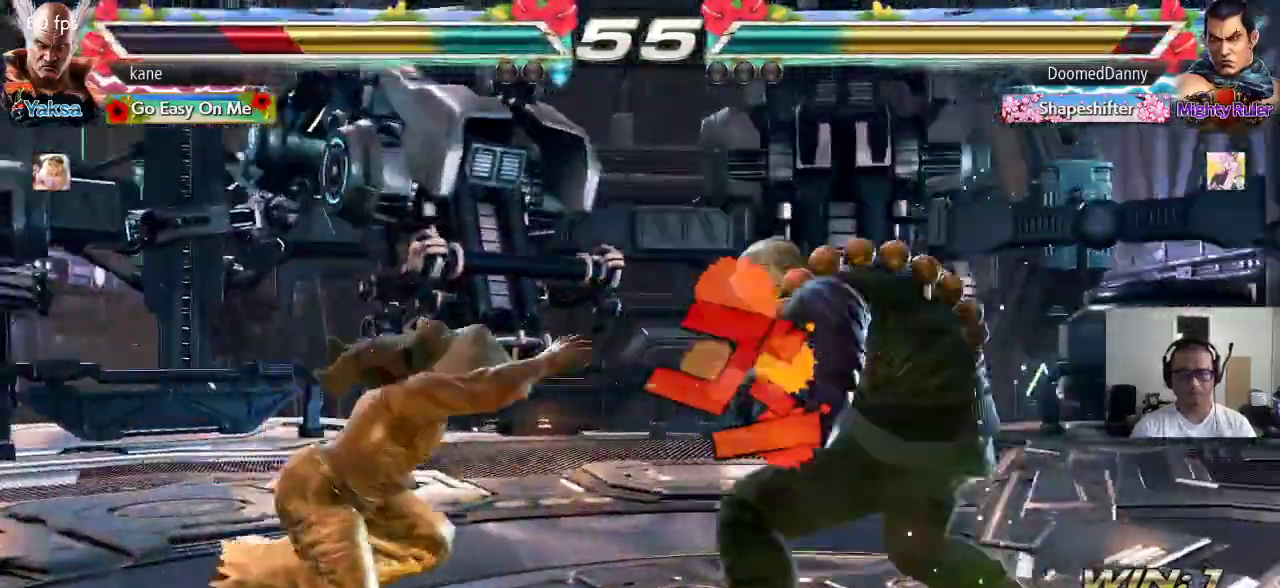
Gameplay with a controller (arcade stick); each line is a JSON object with the inputs held at the frame after it. "events" lists button and stick changes between this image and that frame as [ms after this image, input, new state], when the widget could be followed in between. Not read: L3 R2 R3.
{"buttons": [], "left_stick": "center", "events": []}
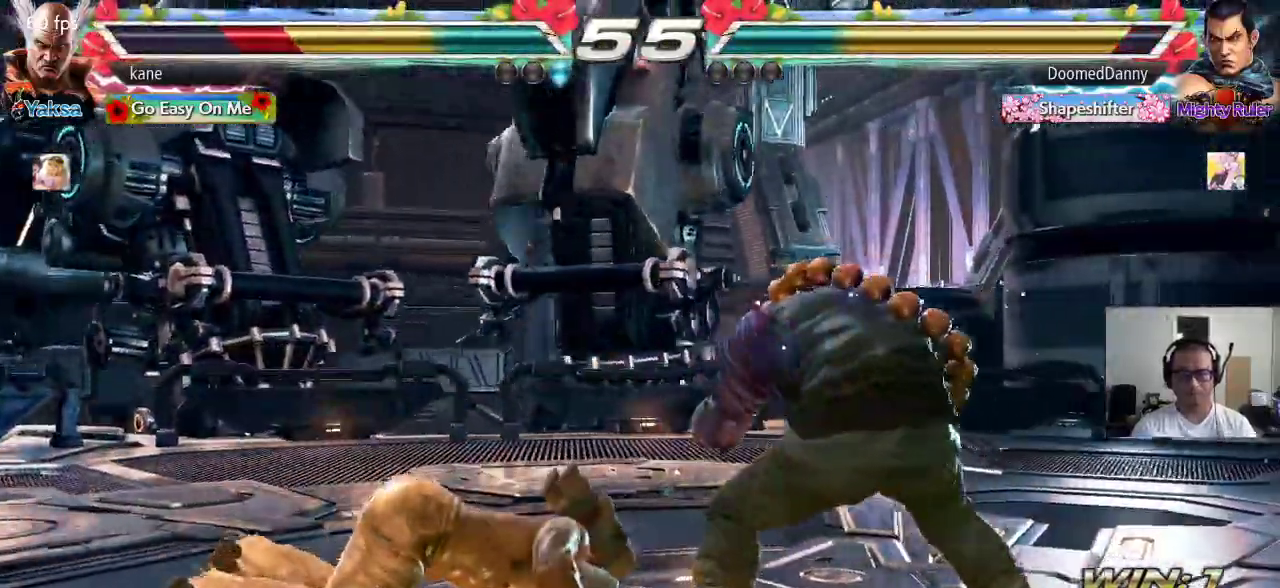
{"buttons": [], "left_stick": "center", "events": []}
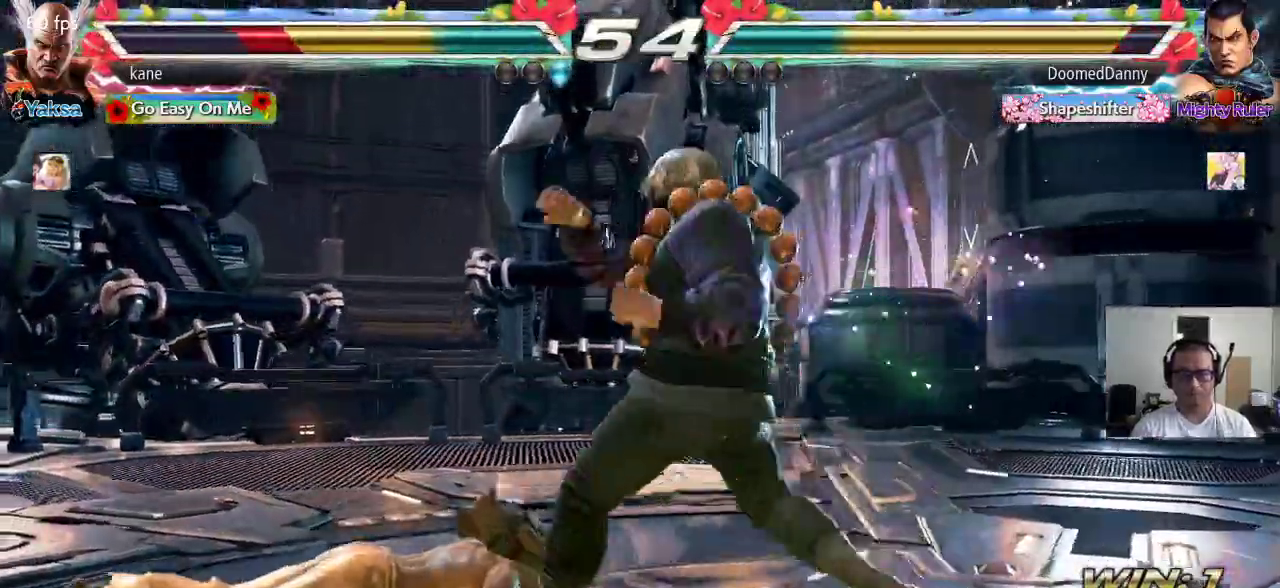
{"buttons": [], "left_stick": "center", "events": [[267, "left_stick", "up"], [300, "TRIANGLE", "down"], [333, "TRIANGLE", "up"], [400, "left_stick", "center"]]}
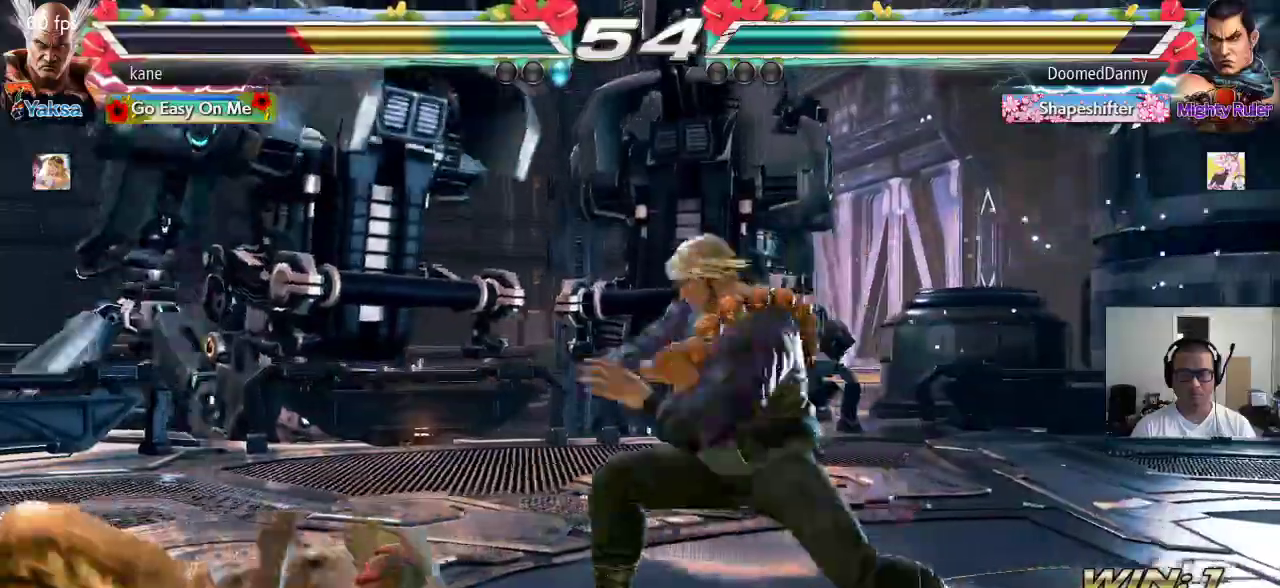
{"buttons": [], "left_stick": "center", "events": [[267, "CIRCLE", "down"], [300, "CIRCLE", "up"], [383, "CIRCLE", "down"], [433, "CIRCLE", "up"]]}
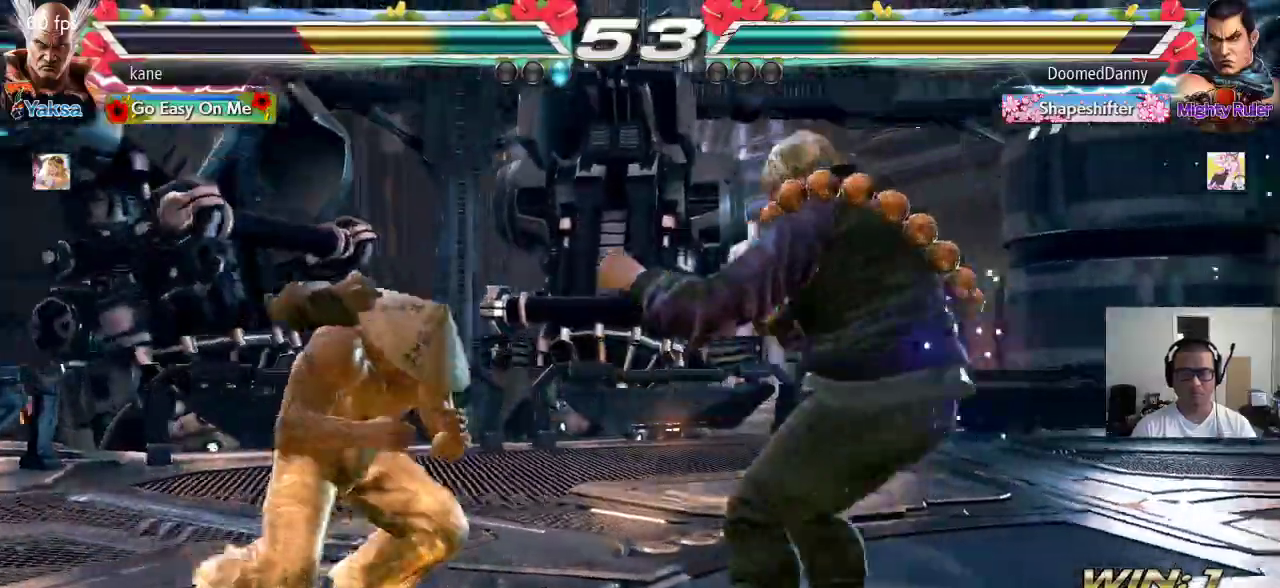
{"buttons": [], "left_stick": "left", "events": [[217, "left_stick", "left"], [283, "left_stick", "center"], [333, "left_stick", "left"]]}
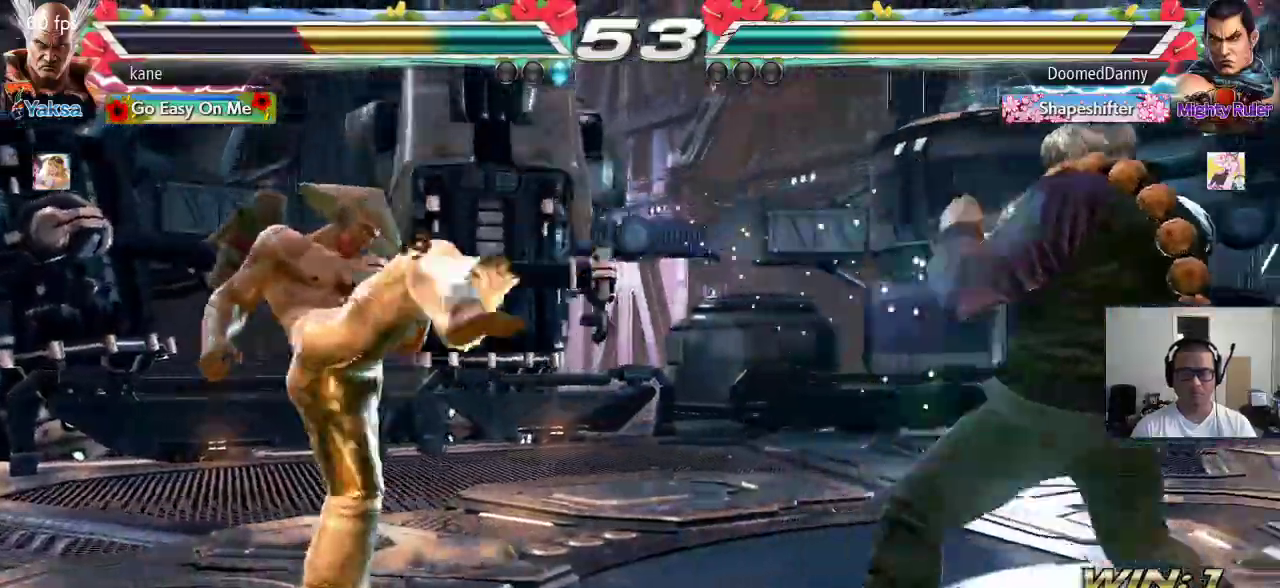
{"buttons": [], "left_stick": "left", "events": [[17, "left_stick", "center"], [117, "left_stick", "left"], [183, "left_stick", "center"], [233, "left_stick", "left"], [367, "left_stick", "center"], [417, "left_stick", "left"]]}
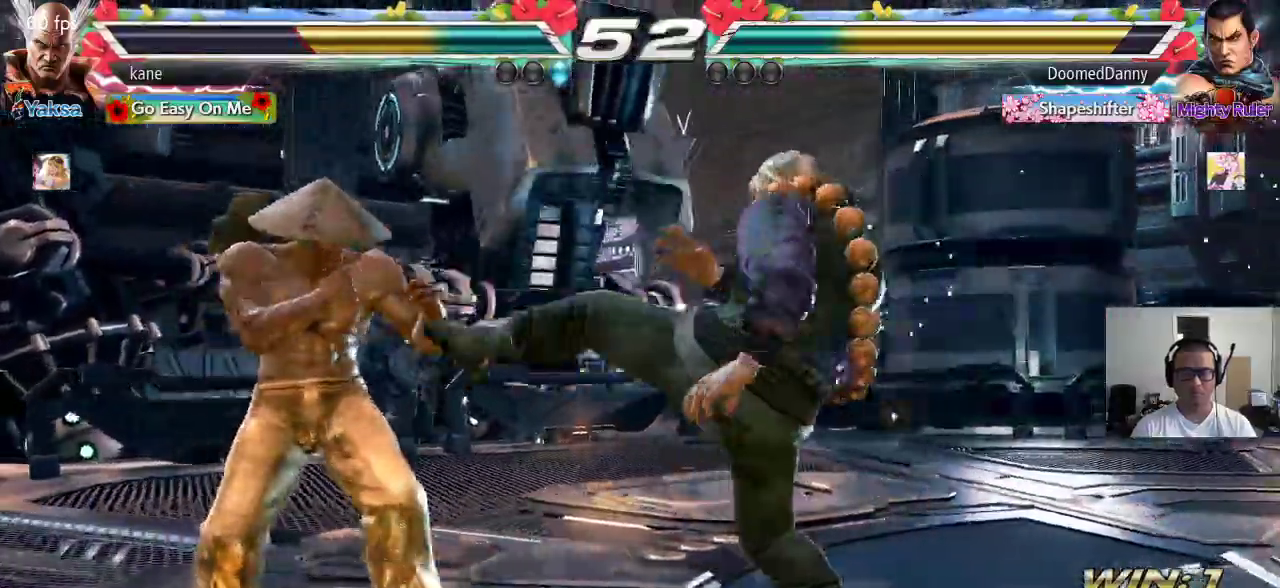
{"buttons": [], "left_stick": "right", "events": [[400, "left_stick", "center"], [500, "left_stick", "right"]]}
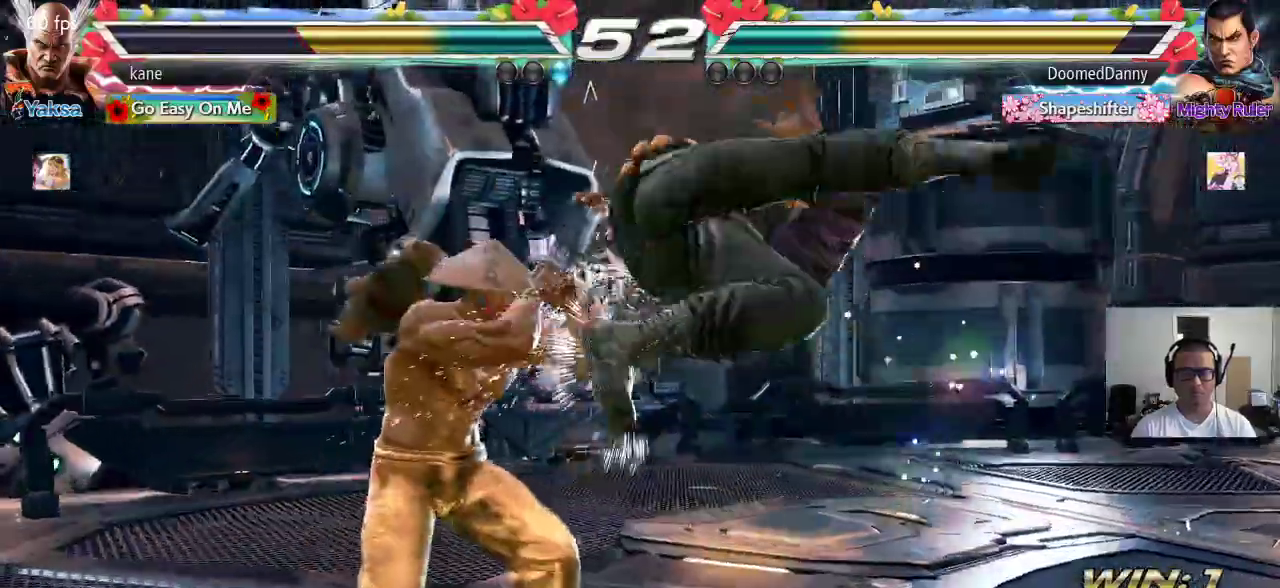
{"buttons": [], "left_stick": "center", "events": [[100, "TRIANGLE", "down"], [100, "left_stick", "down-right"], [133, "TRIANGLE", "up"], [233, "left_stick", "center"]]}
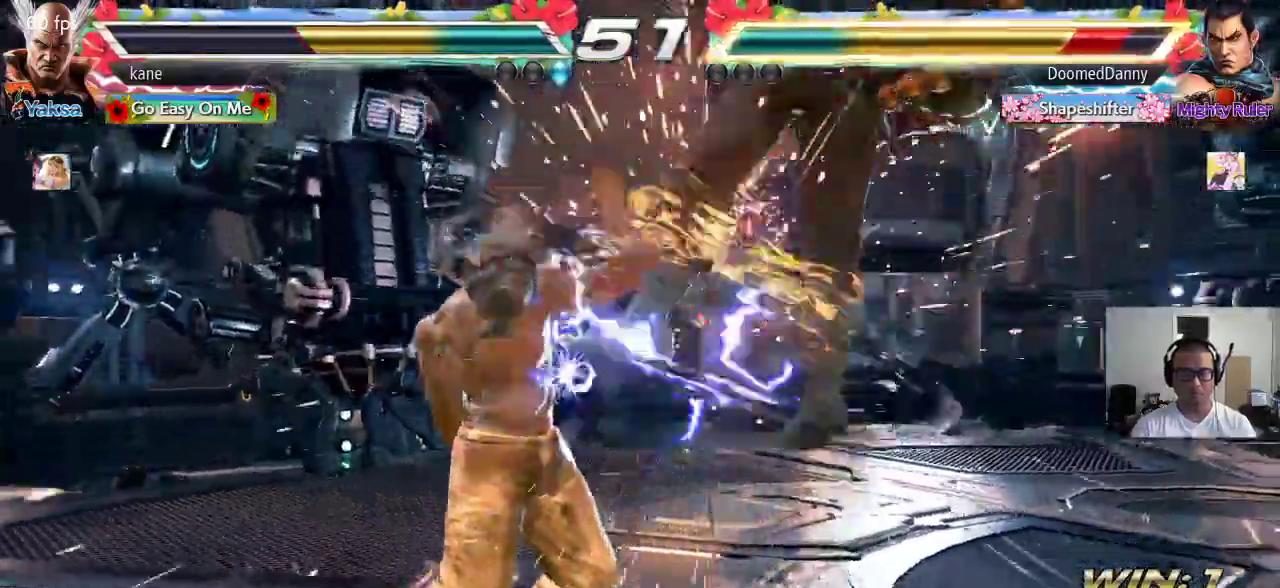
{"buttons": [], "left_stick": "center", "events": [[183, "left_stick", "right"], [300, "TRIANGLE", "down"], [300, "left_stick", "down-right"], [417, "TRIANGLE", "up"], [417, "left_stick", "center"]]}
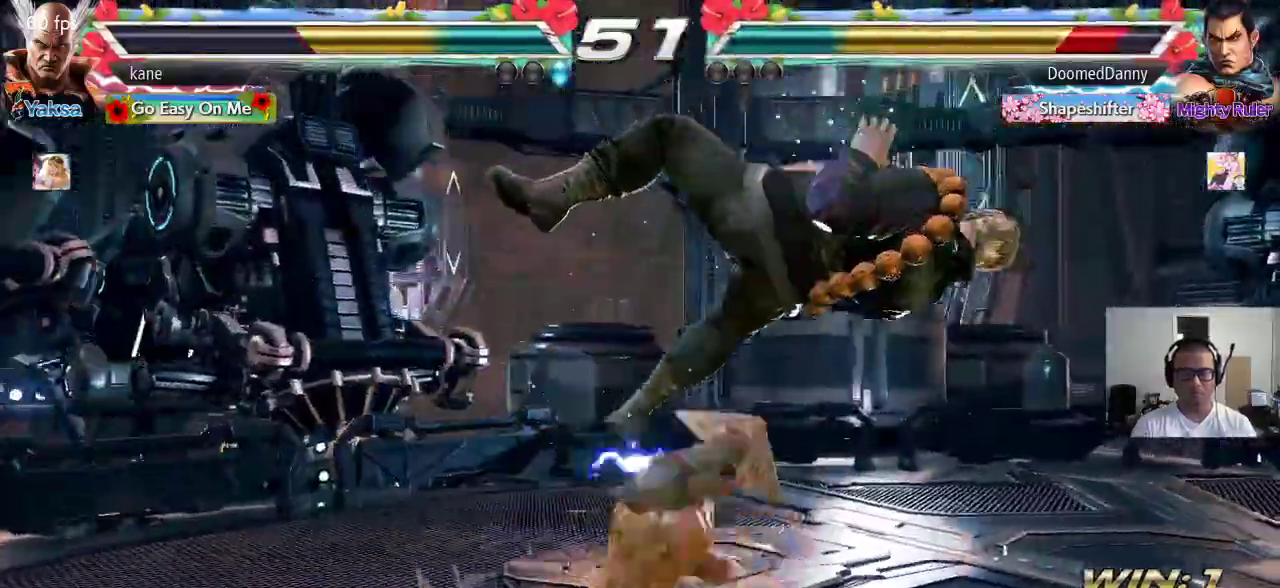
{"buttons": ["CROSS"], "left_stick": "right", "events": [[233, "left_stick", "right"], [300, "TRIANGLE", "down"], [350, "TRIANGLE", "up"], [400, "CROSS", "down"], [433, "CROSS", "up"], [483, "CROSS", "down"]]}
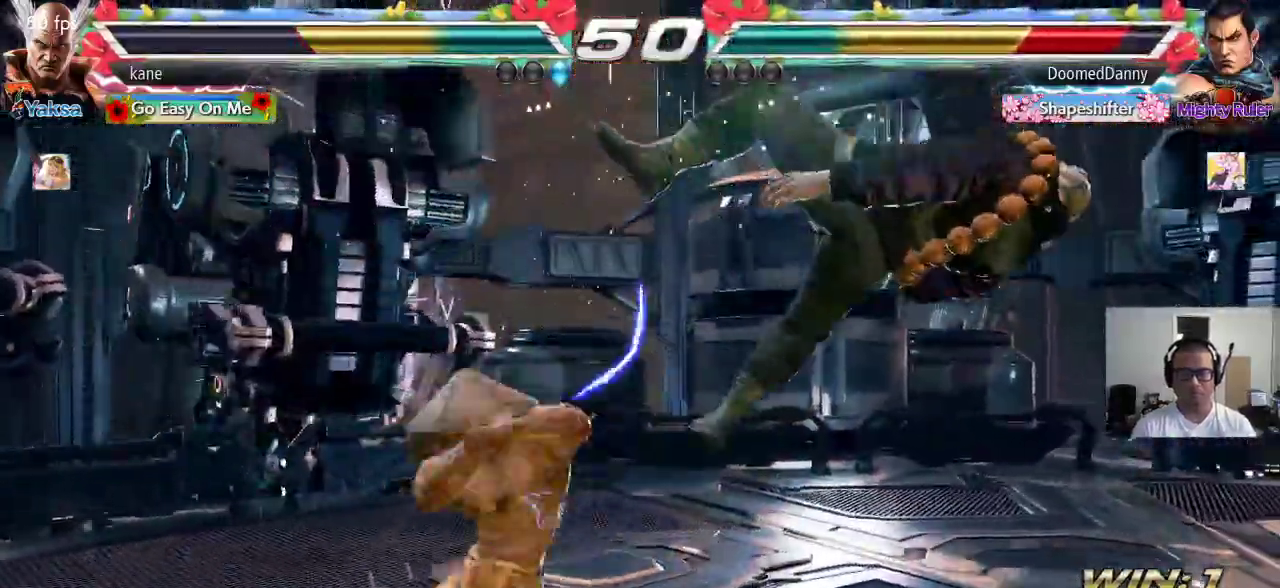
{"buttons": [], "left_stick": "center", "events": [[33, "CROSS", "up"], [83, "CROSS", "down"], [133, "CROSS", "up"], [150, "CROSS", "down"], [233, "CROSS", "up"], [267, "left_stick", "center"]]}
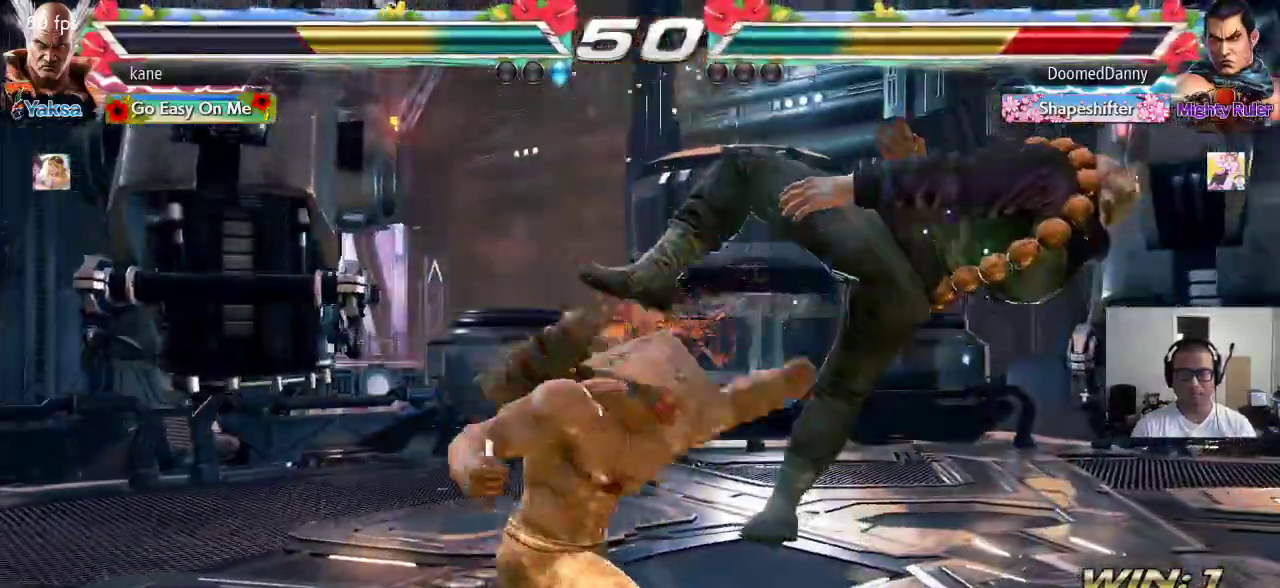
{"buttons": ["CROSS"], "left_stick": "center", "events": [[283, "left_stick", "left"], [367, "left_stick", "right"], [400, "TRIANGLE", "down"], [450, "TRIANGLE", "up"], [500, "CROSS", "down"], [500, "left_stick", "center"]]}
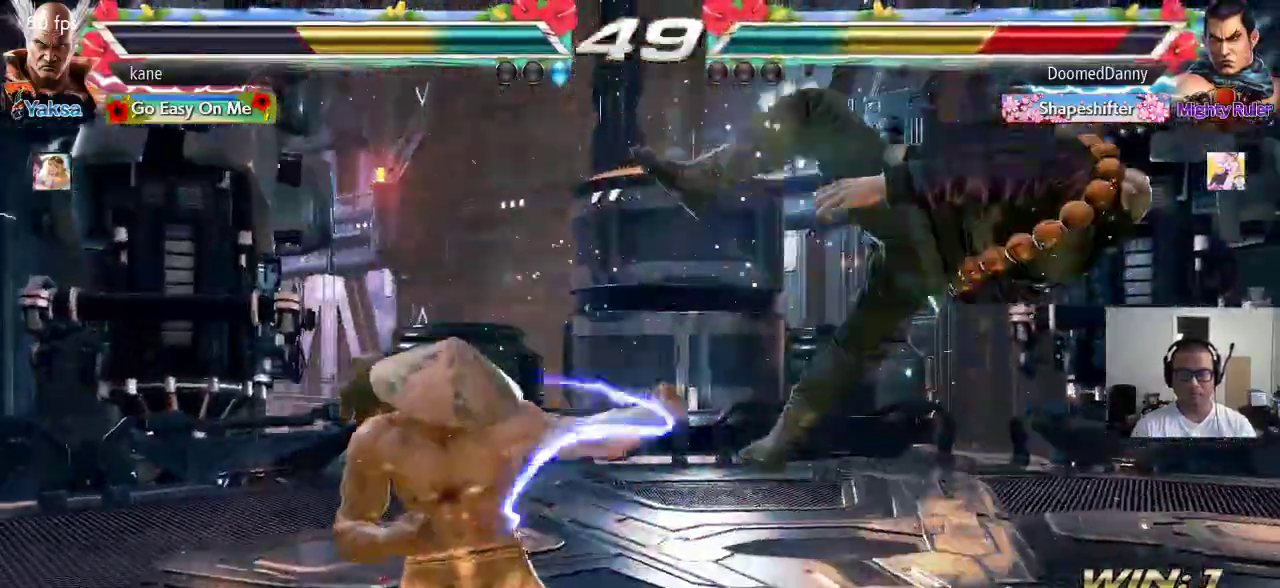
{"buttons": ["CROSS"], "left_stick": "center", "events": [[67, "CROSS", "up"], [100, "CROSS", "down"], [150, "CROSS", "up"], [217, "CROSS", "down"]]}
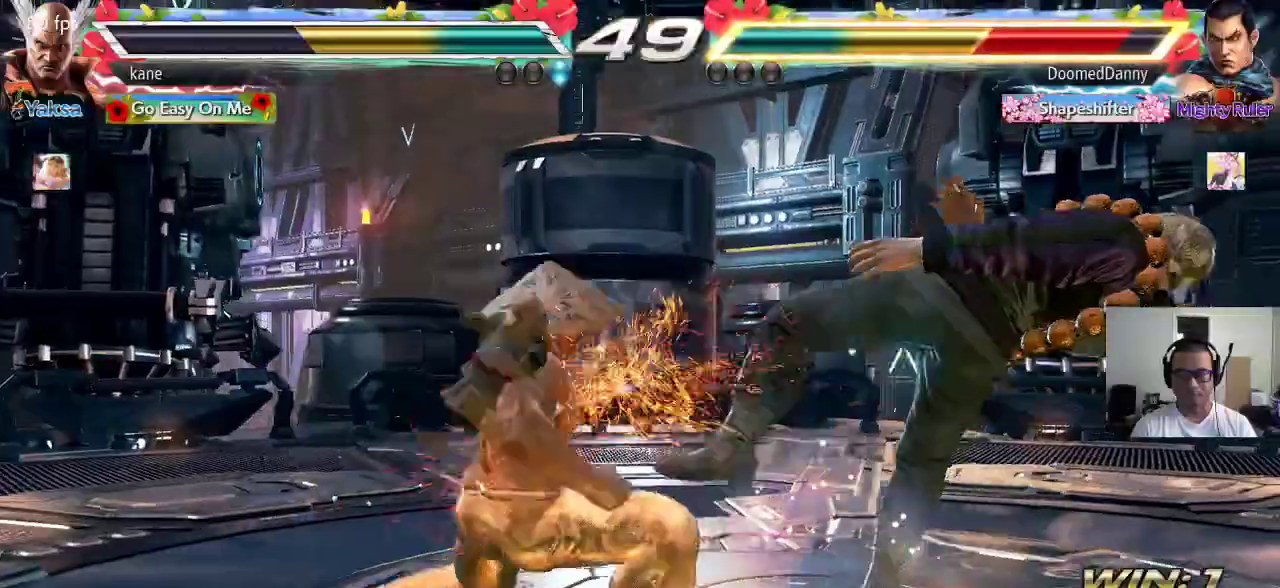
{"buttons": [], "left_stick": "center", "events": [[83, "CROSS", "up"]]}
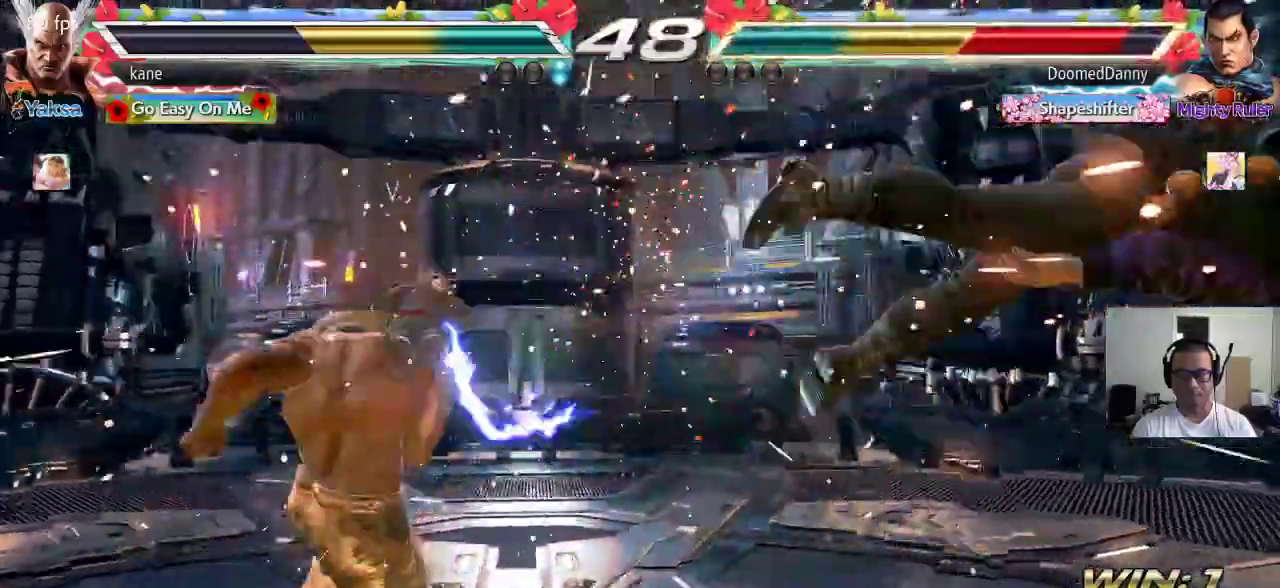
{"buttons": [], "left_stick": "right", "events": [[117, "left_stick", "right"]]}
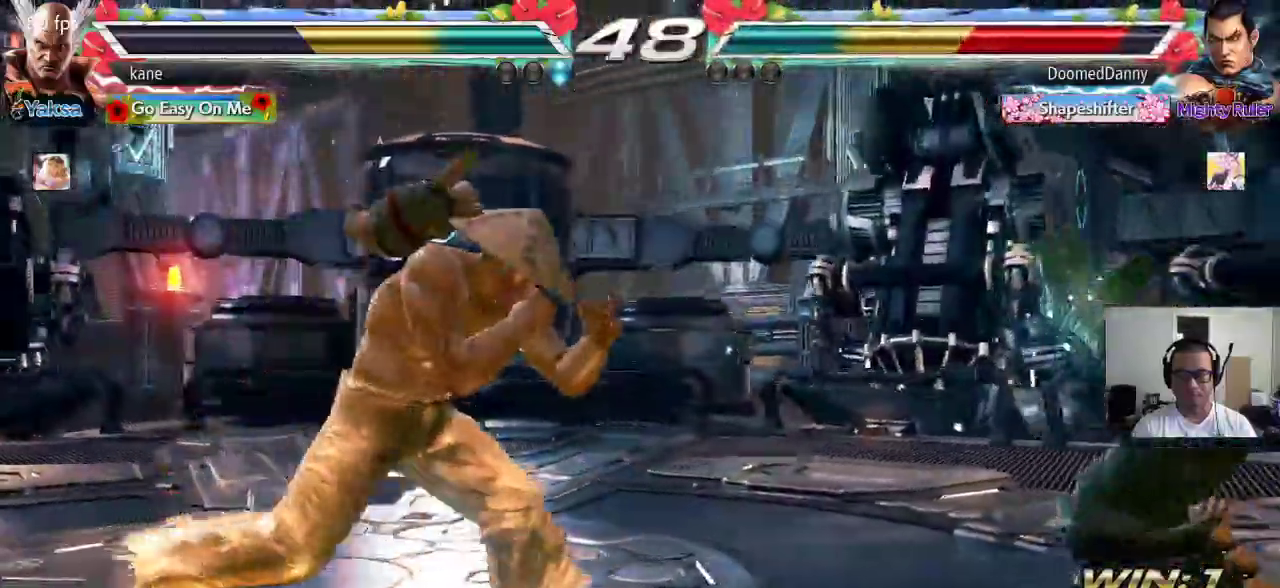
{"buttons": [], "left_stick": "center", "events": [[33, "TRIANGLE", "down"], [67, "TRIANGLE", "up"], [67, "left_stick", "center"], [117, "SQUARE", "down"], [250, "SQUARE", "up"], [283, "SQUARE", "down"], [450, "SQUARE", "up"]]}